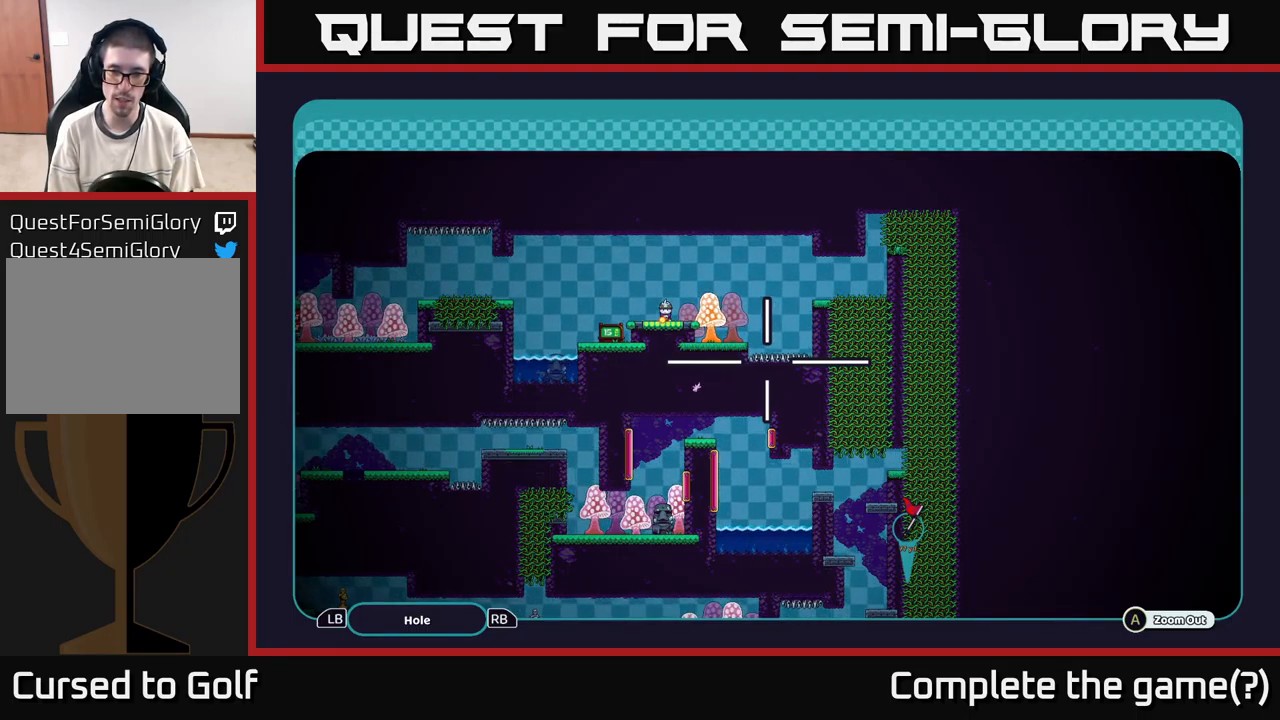
Gameplay with a controller (Xbox layout); each line is a JSON object with the inputs held at the frame after it. "events" lists button and stick changes between this image and that frame as [ms after this image, input, new state], when the widget could be followed in between.
{"buttons": ["A"], "left_stick": "center", "right_stick": "center", "events": []}
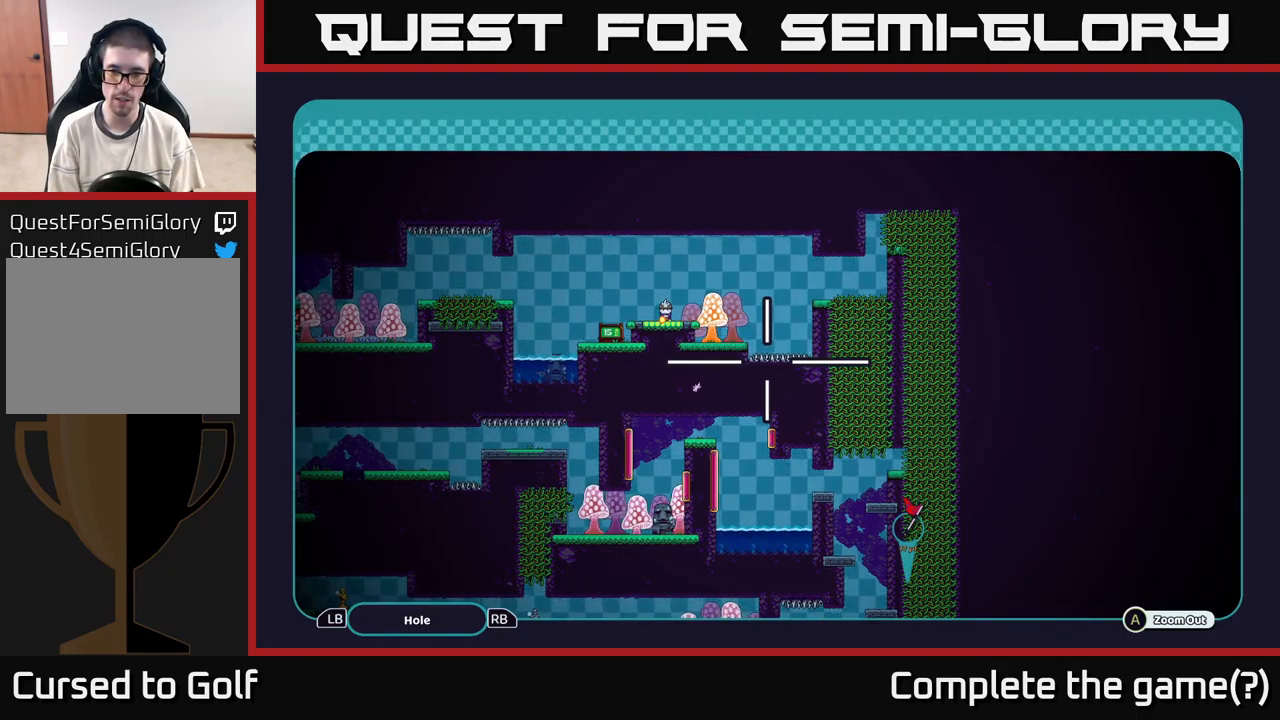
{"buttons": ["B"], "left_stick": "center", "right_stick": "center", "events": [[317, "A", "up"], [417, "B", "down"]]}
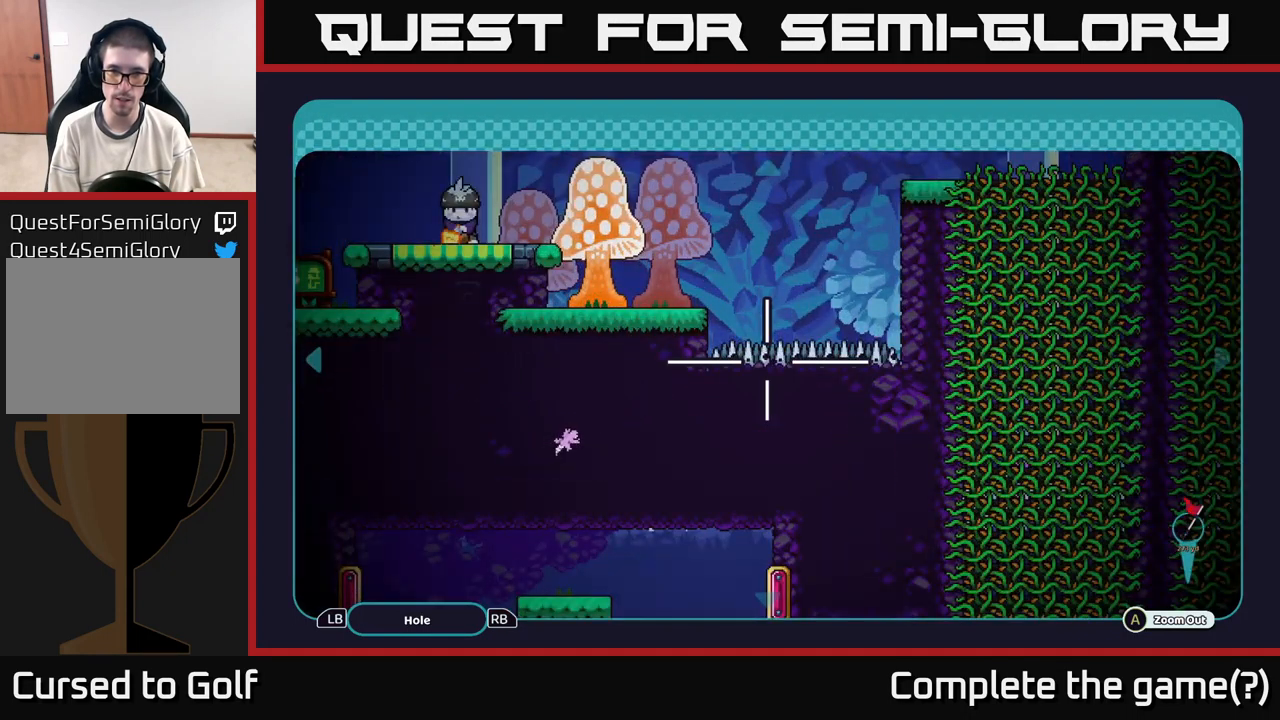
{"buttons": [], "left_stick": "center", "right_stick": "center", "events": [[17, "B", "up"], [167, "B", "down"], [267, "B", "up"]]}
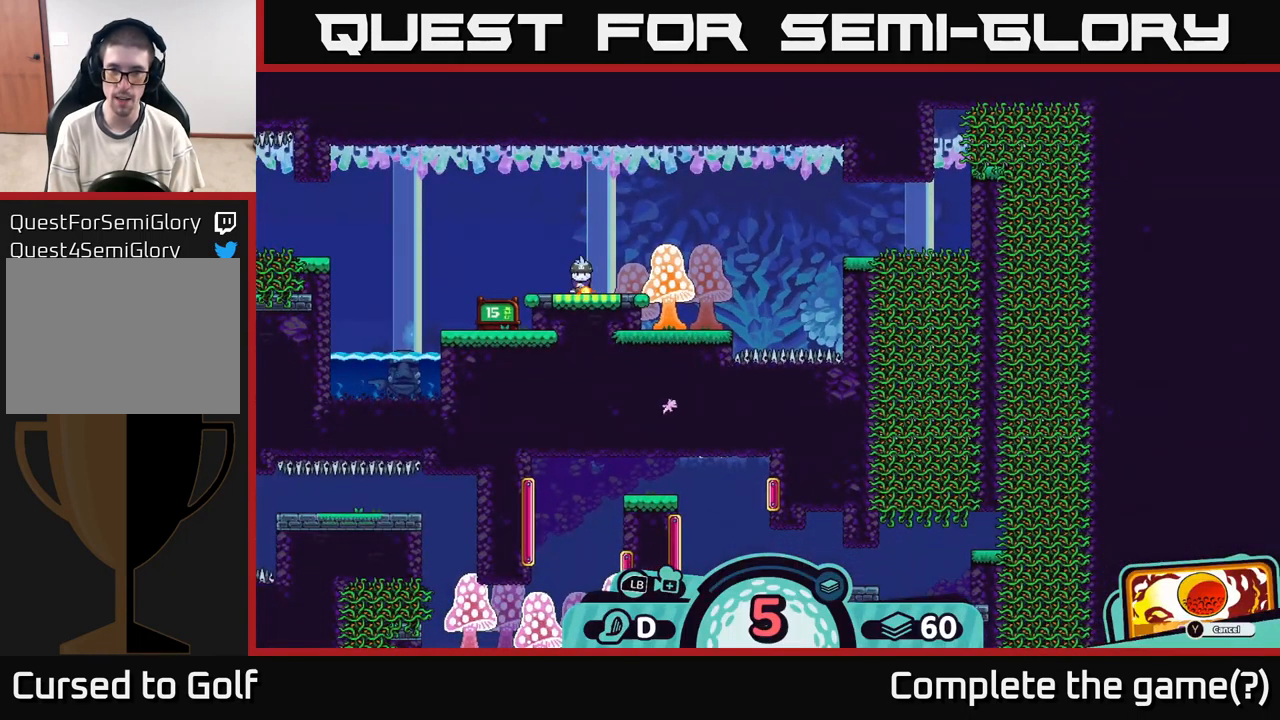
{"buttons": [], "left_stick": "center", "right_stick": "center", "events": [[17, "left_stick", "right"], [150, "left_stick", "center"], [317, "X", "down"], [400, "X", "up"]]}
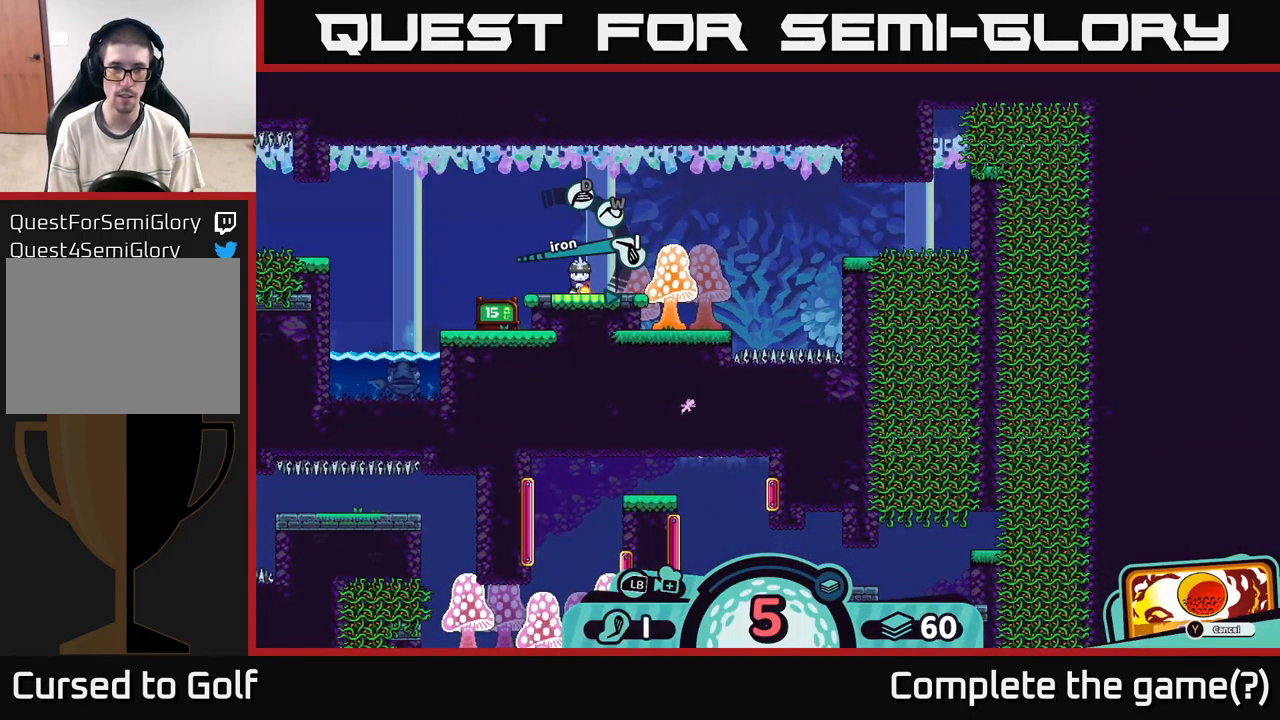
{"buttons": [], "left_stick": "center", "right_stick": "center", "events": [[200, "X", "down"], [300, "X", "up"]]}
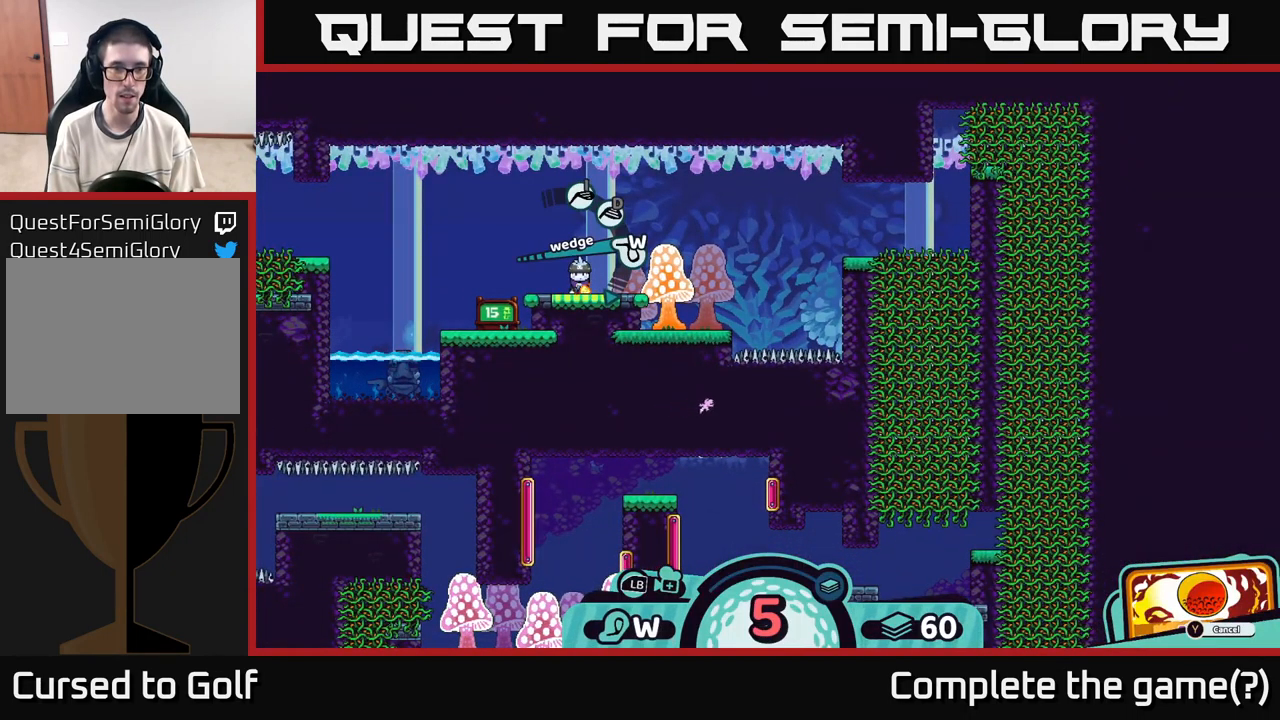
{"buttons": [], "left_stick": "center", "right_stick": "center", "events": [[117, "A", "down"], [217, "A", "up"]]}
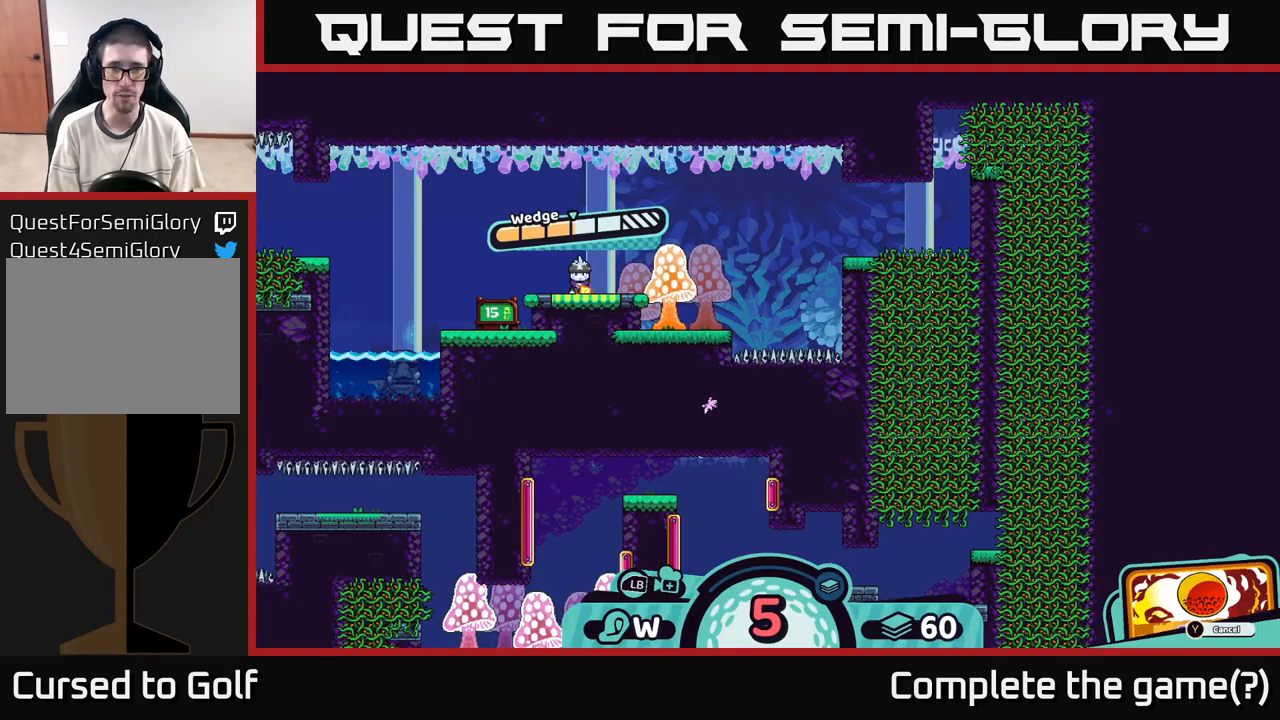
{"buttons": ["A"], "left_stick": "center", "right_stick": "center", "events": [[483, "A", "down"]]}
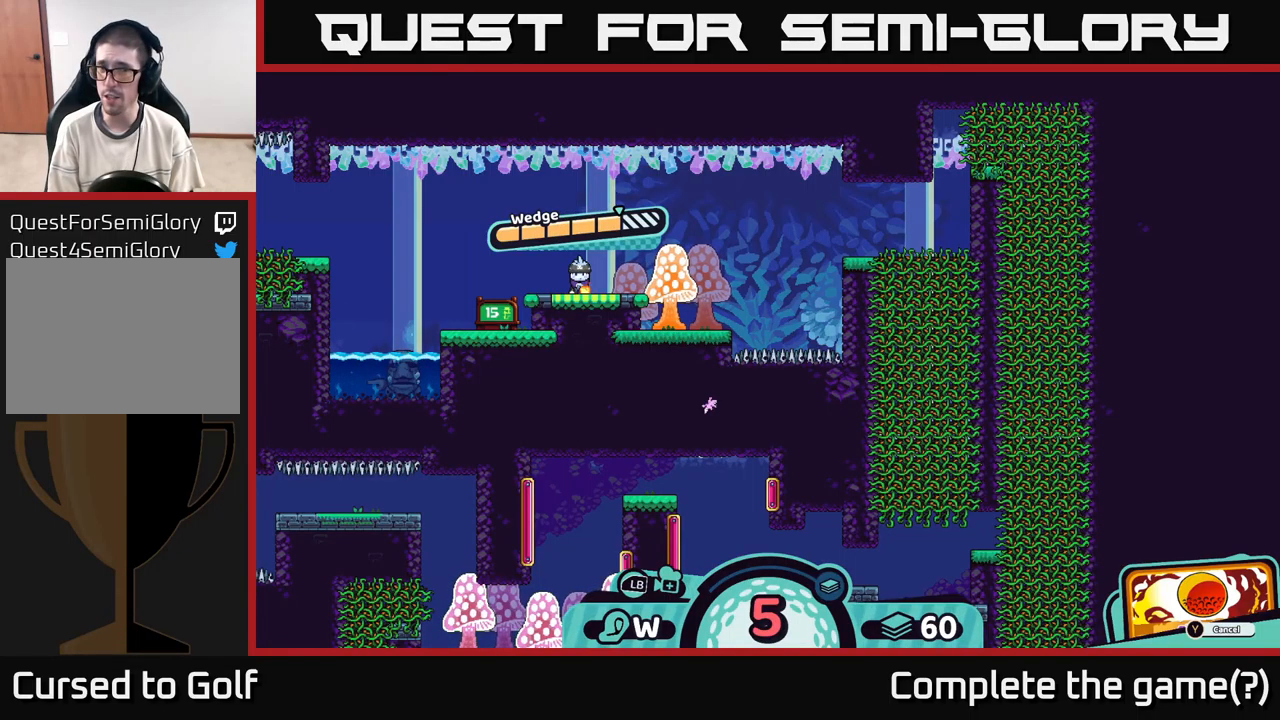
{"buttons": [], "left_stick": "center", "right_stick": "right", "events": [[200, "A", "up"], [450, "right_stick", "right"]]}
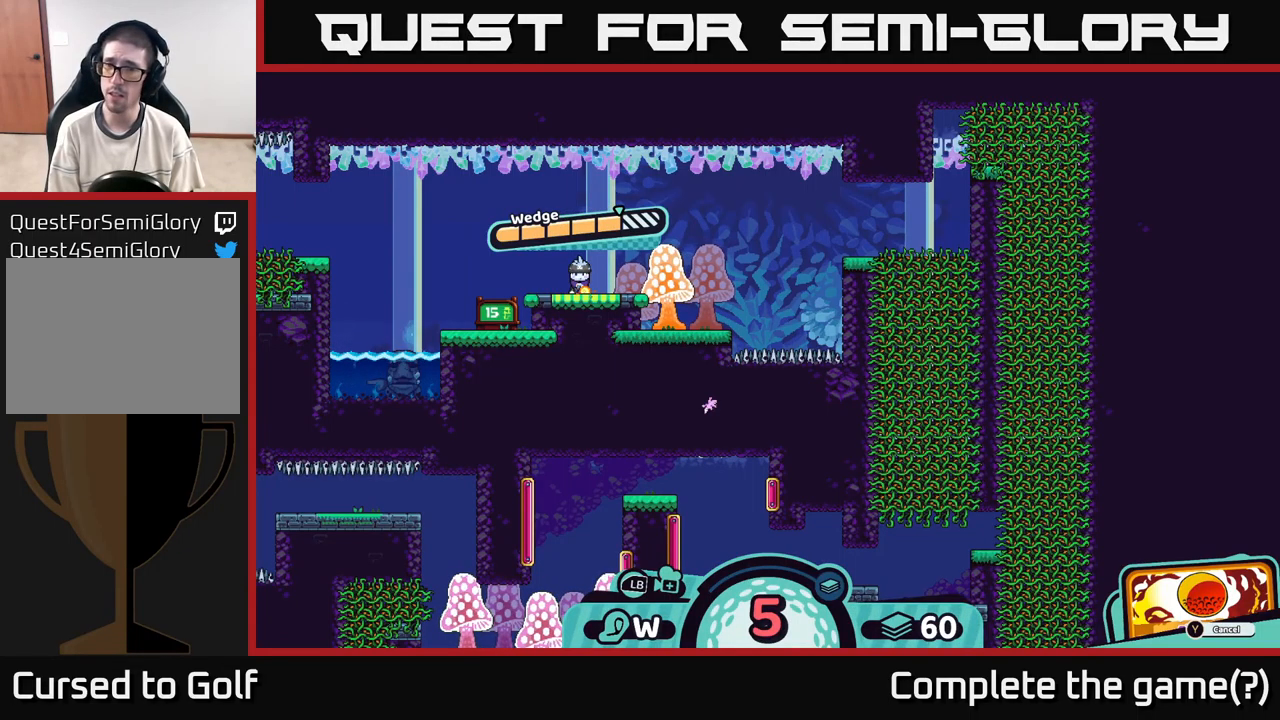
{"buttons": [], "left_stick": "center", "right_stick": "down-right", "events": [[100, "right_stick", "down-right"]]}
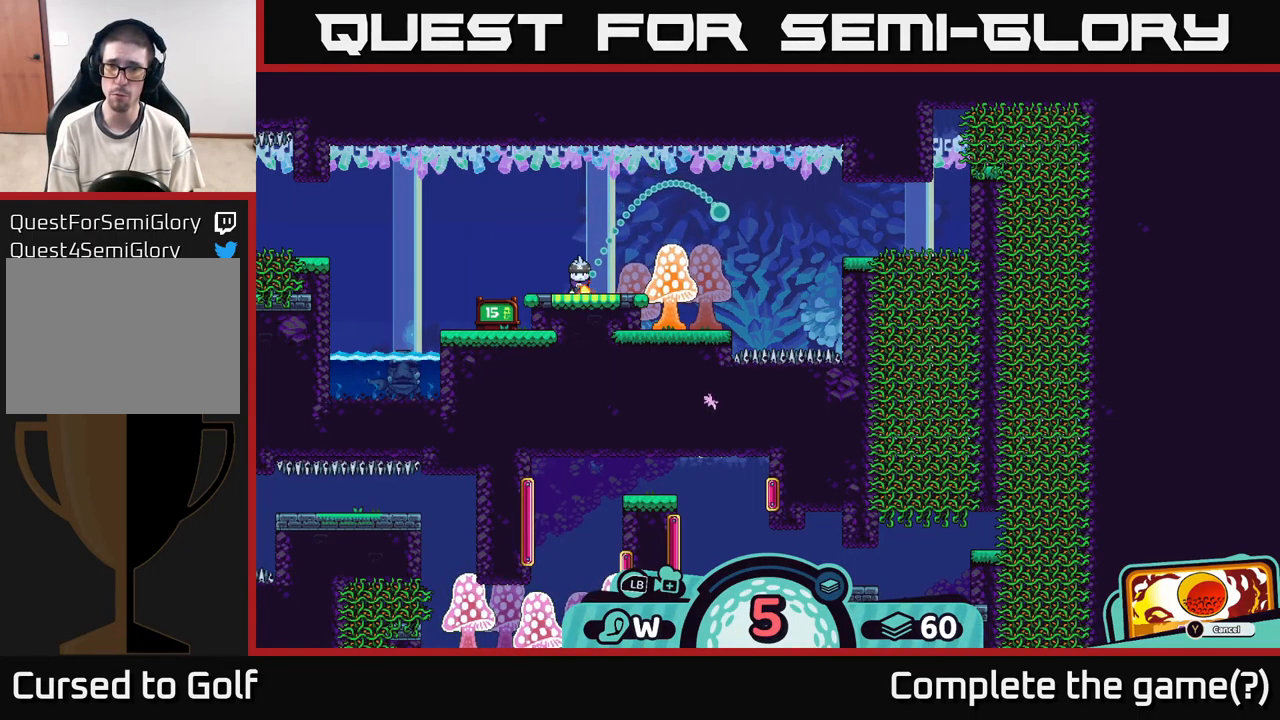
{"buttons": [], "left_stick": "center", "right_stick": "center", "events": [[16, "right_stick", "center"]]}
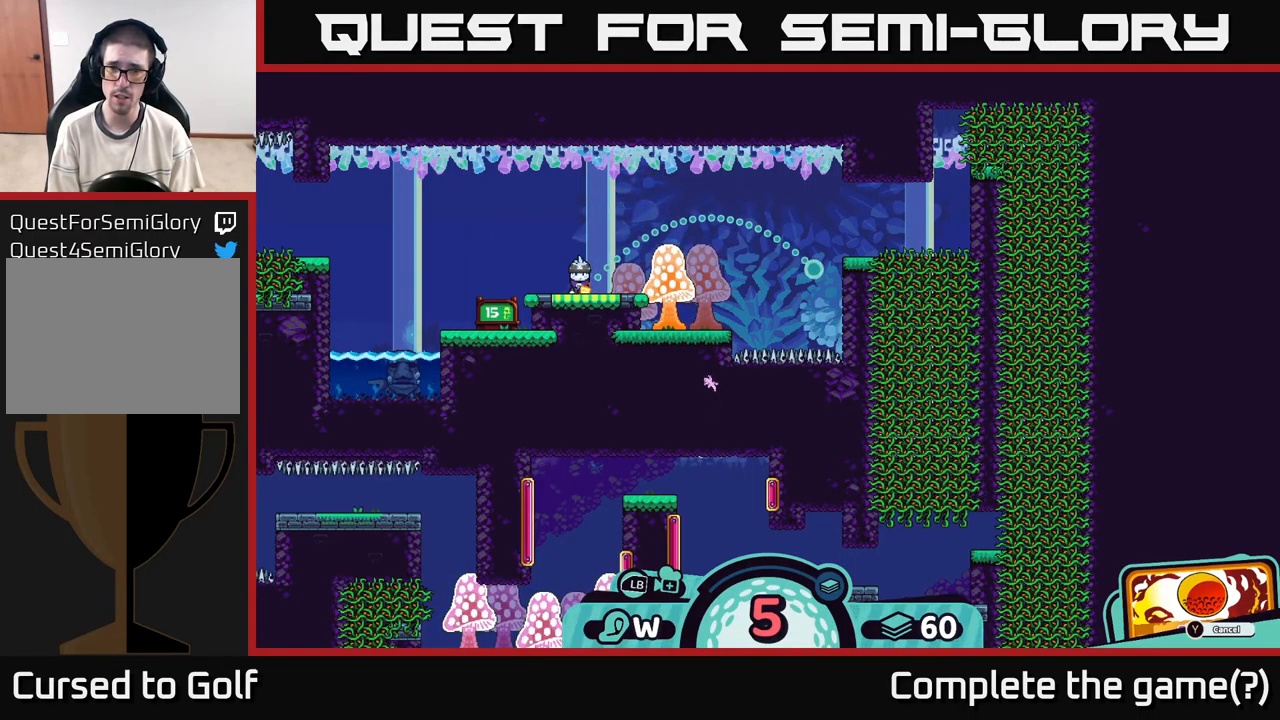
{"buttons": ["X"], "left_stick": "center", "right_stick": "center", "events": [[200, "B", "down"], [316, "B", "up"], [500, "X", "down"]]}
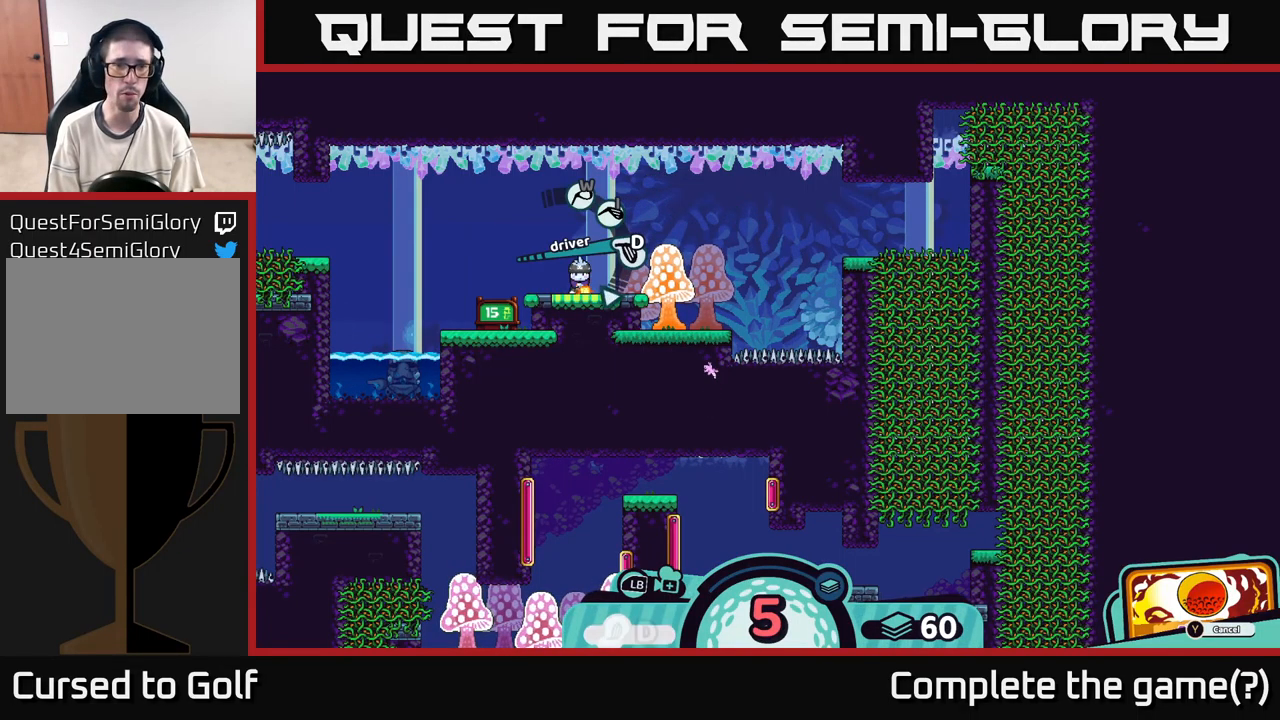
{"buttons": [], "left_stick": "center", "right_stick": "center", "events": [[83, "X", "up"], [383, "X", "down"], [433, "X", "up"]]}
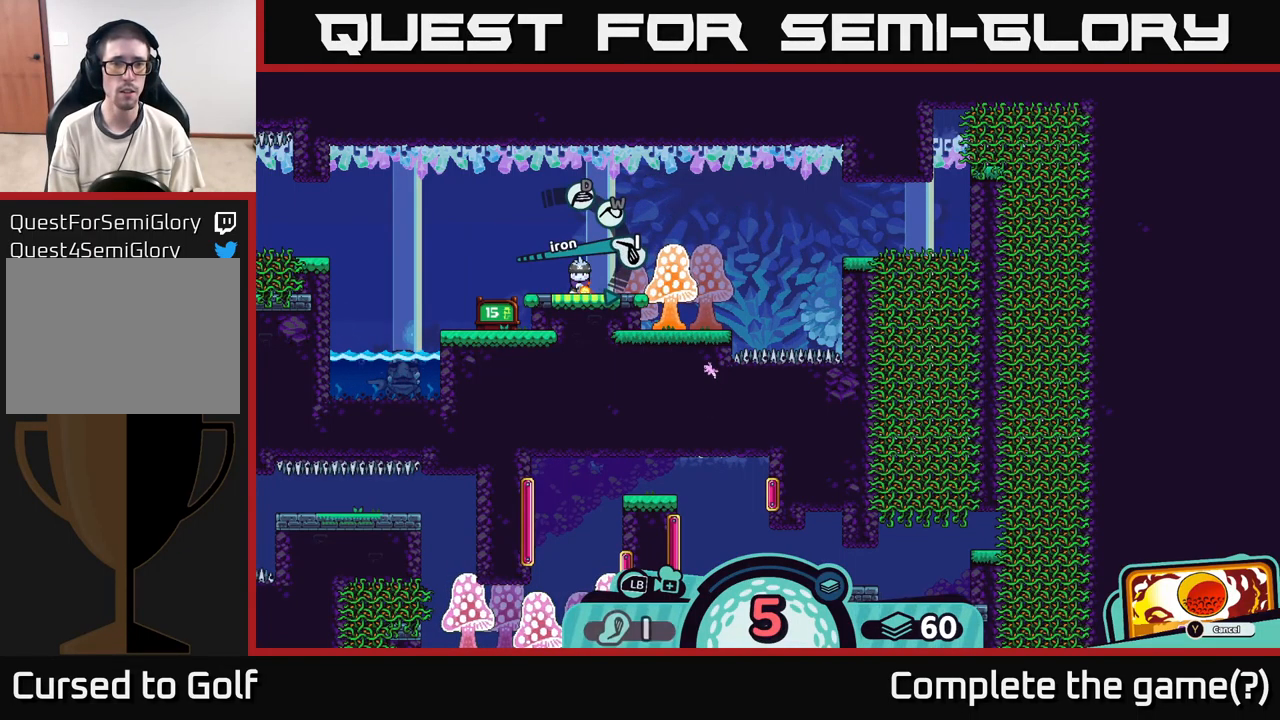
{"buttons": [], "left_stick": "center", "right_stick": "center", "events": [[333, "A", "down"], [383, "A", "up"]]}
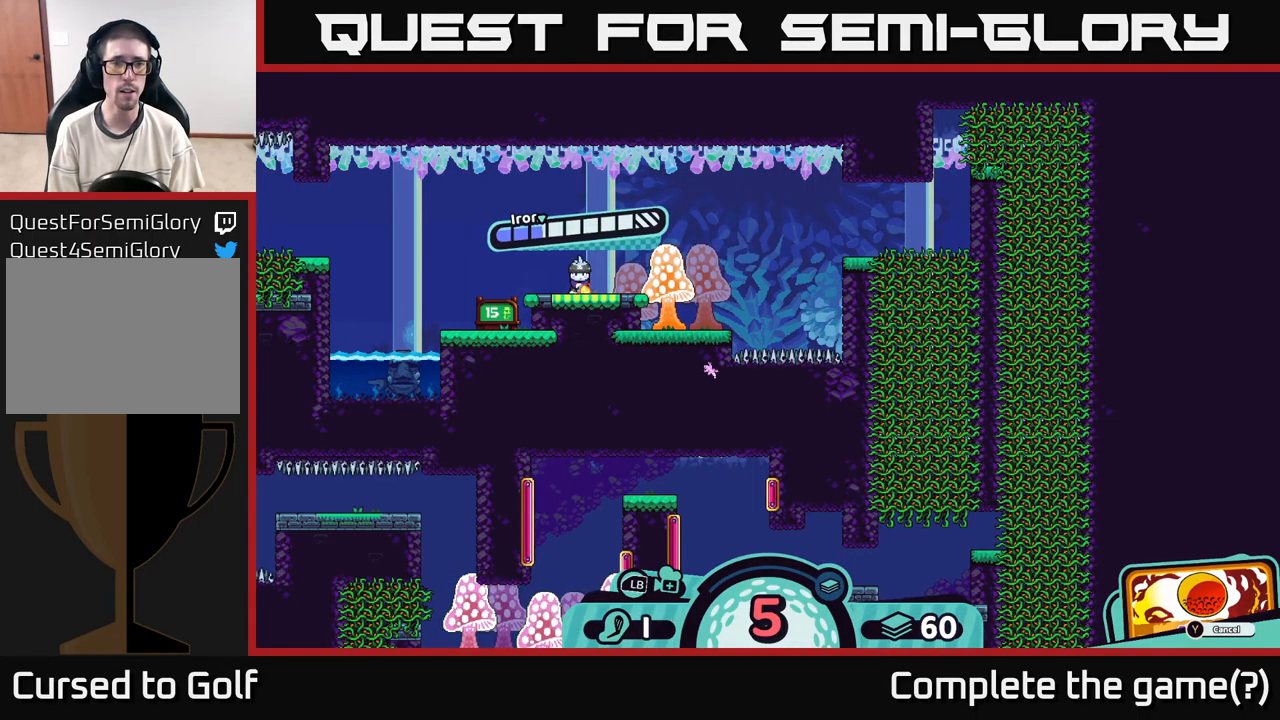
{"buttons": [], "left_stick": "center", "right_stick": "center", "events": [[316, "A", "down"], [400, "A", "up"]]}
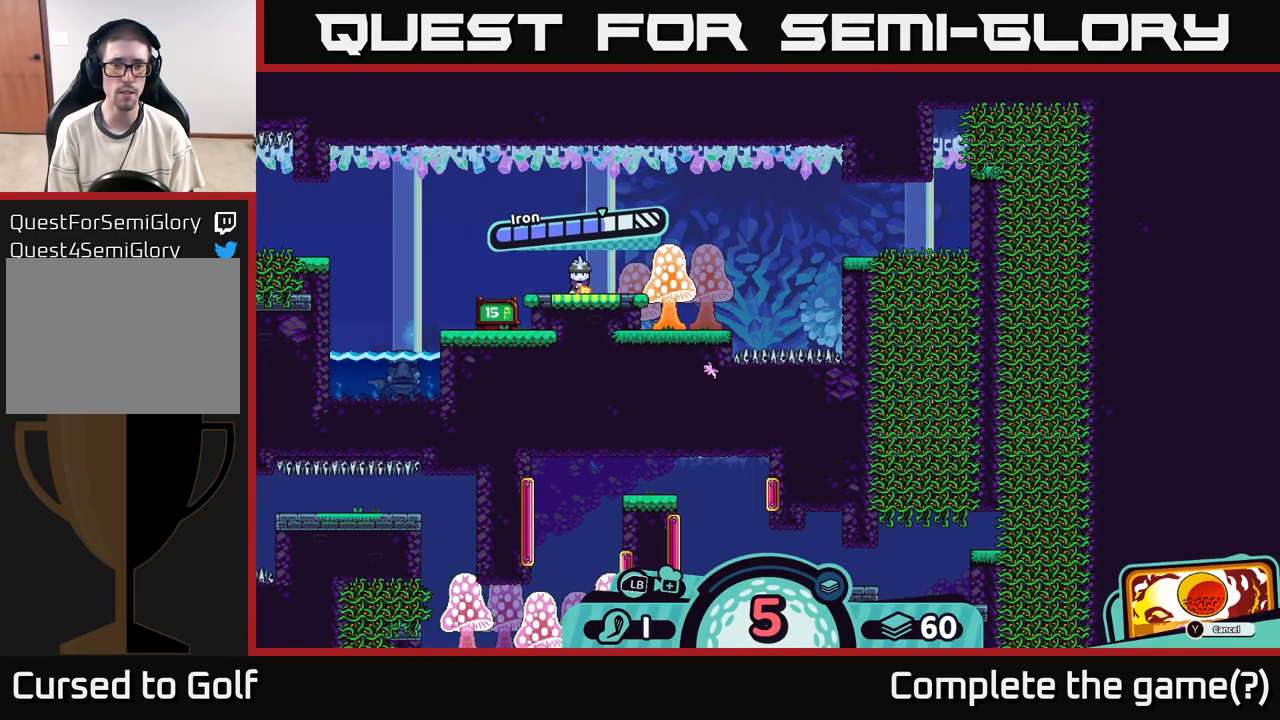
{"buttons": [], "left_stick": "right", "right_stick": "center", "events": [[66, "left_stick", "right"]]}
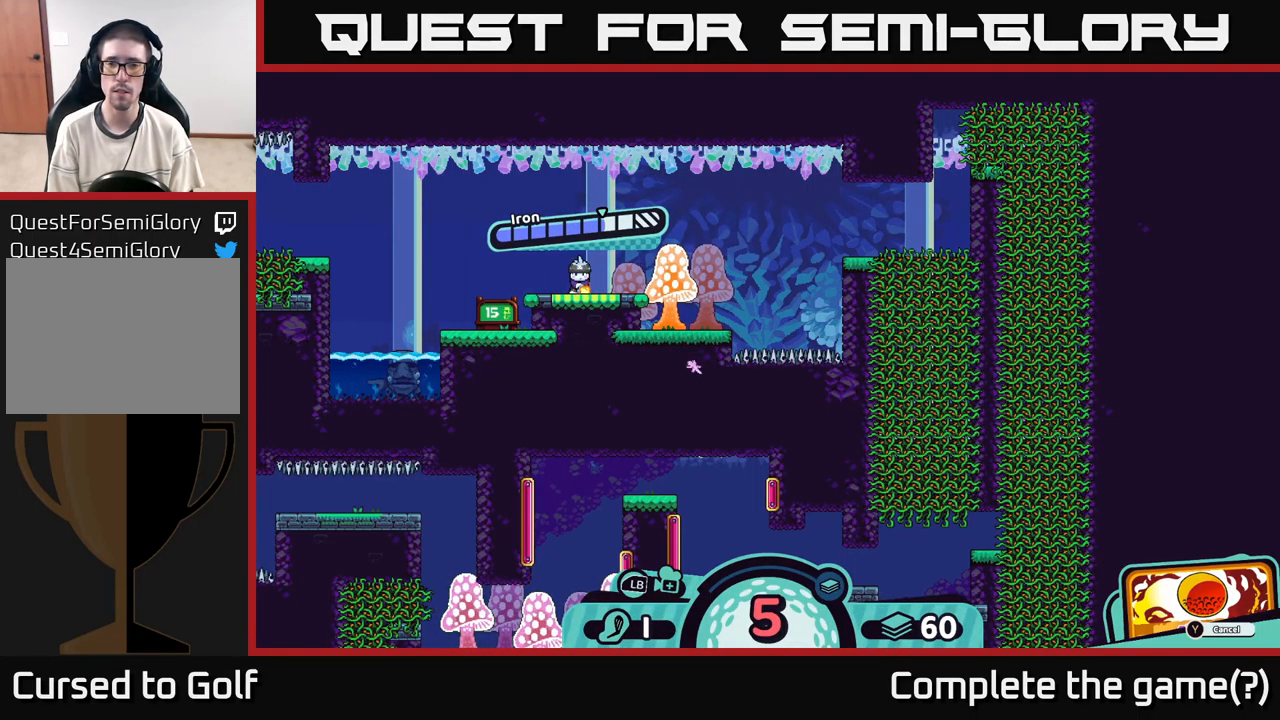
{"buttons": [], "left_stick": "center", "right_stick": "center", "events": [[83, "left_stick", "center"]]}
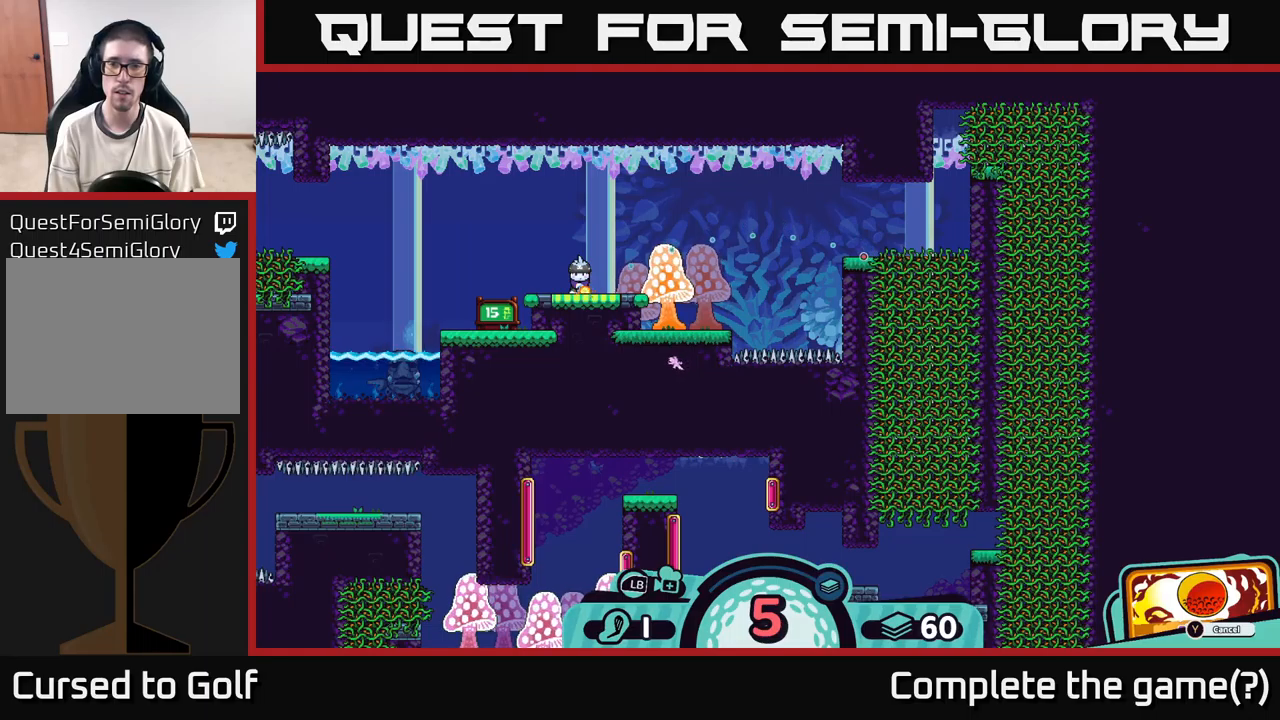
{"buttons": [], "left_stick": "center", "right_stick": "center", "events": []}
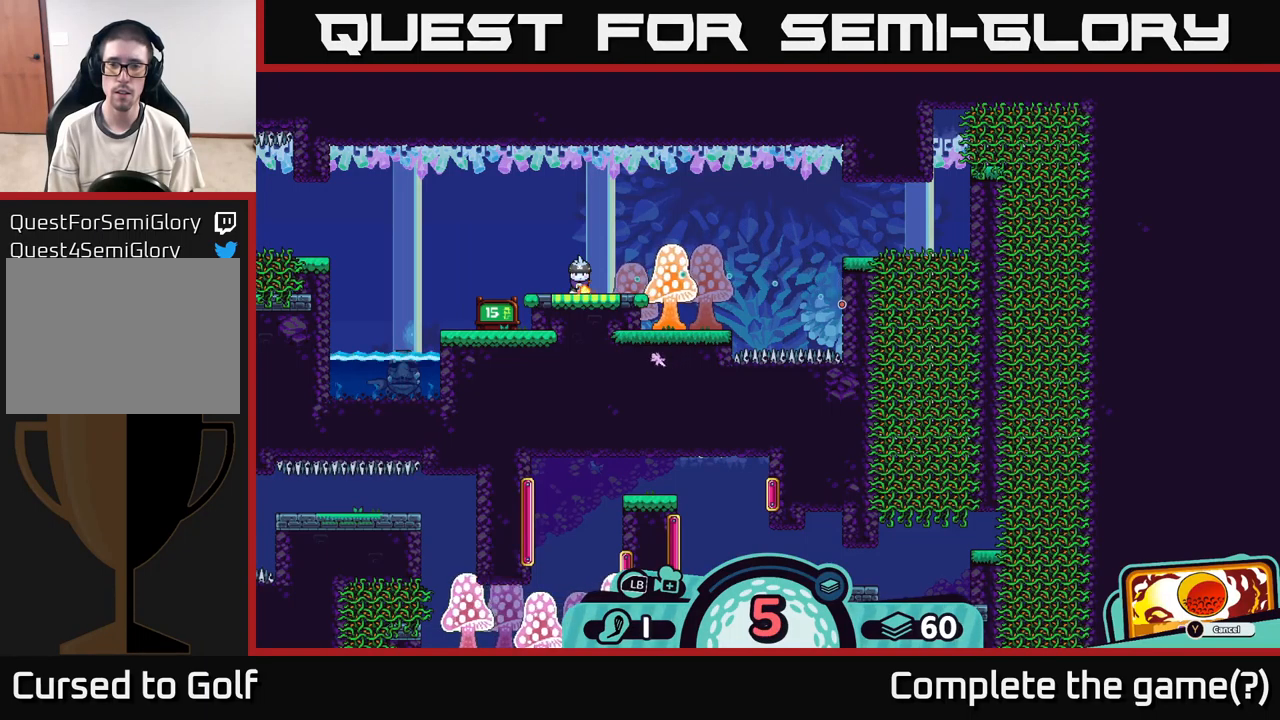
{"buttons": [], "left_stick": "center", "right_stick": "center", "events": []}
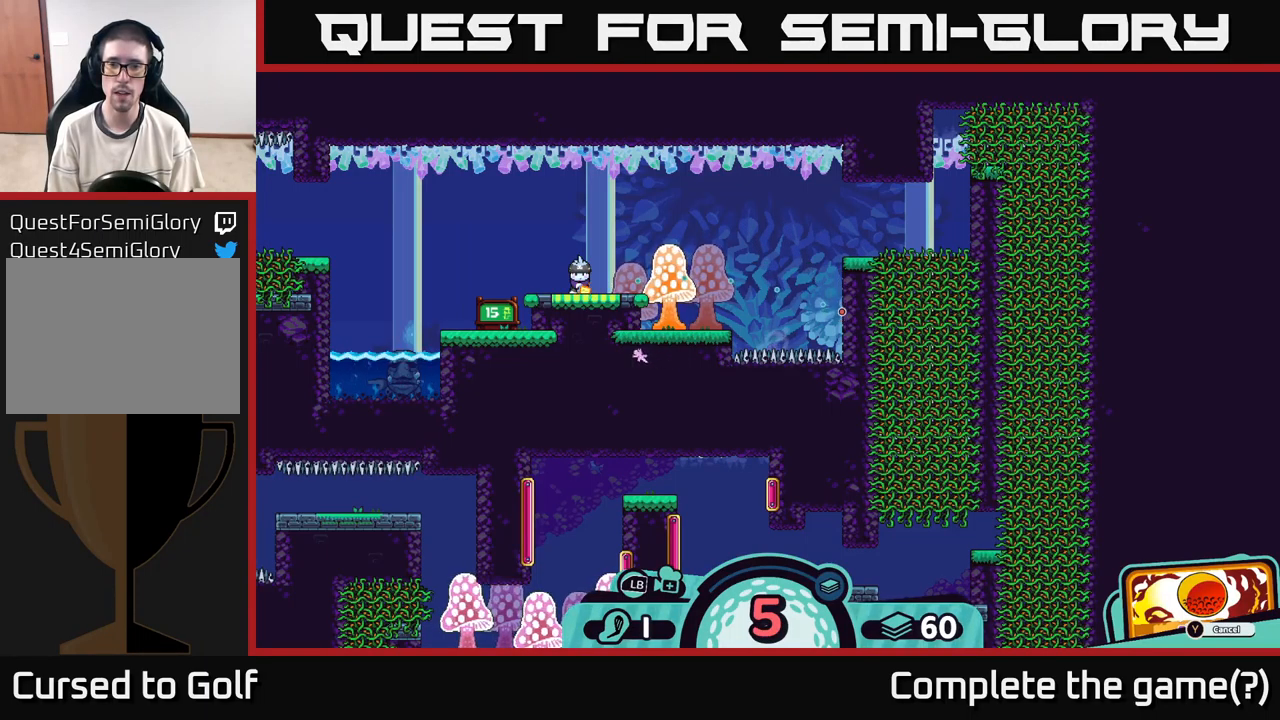
{"buttons": [], "left_stick": "center", "right_stick": "center", "events": []}
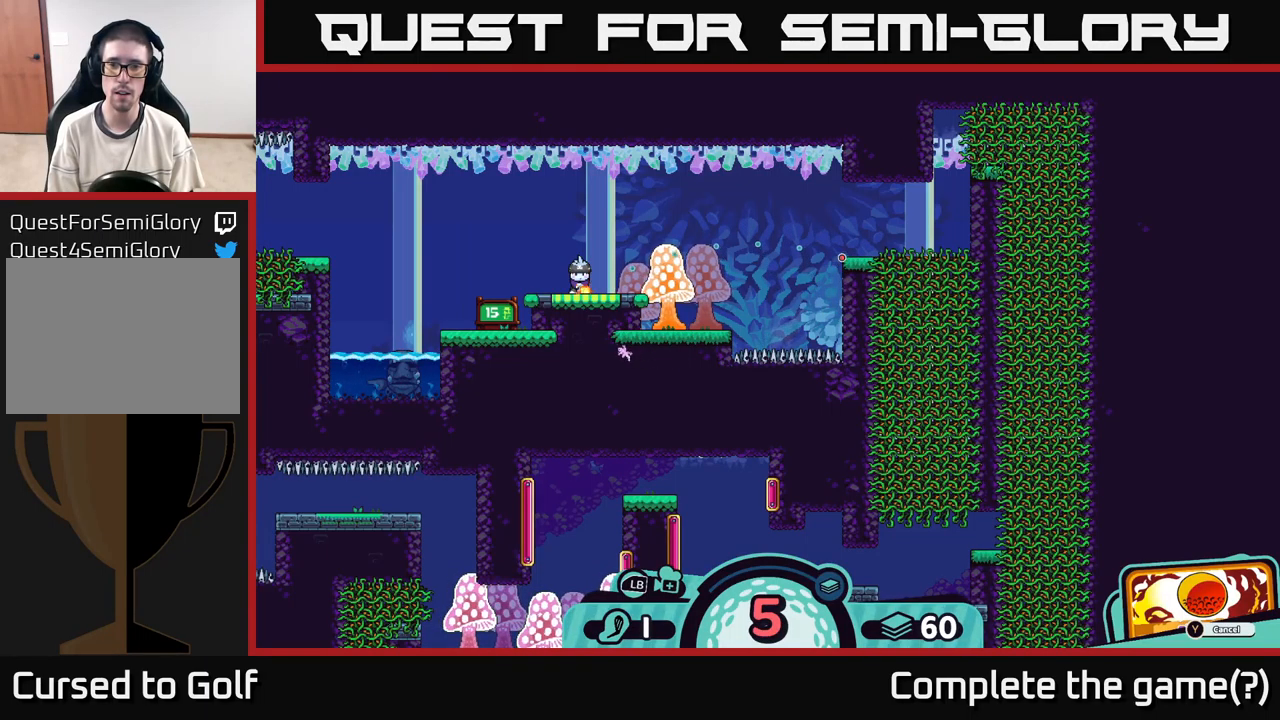
{"buttons": [], "left_stick": "center", "right_stick": "center", "events": []}
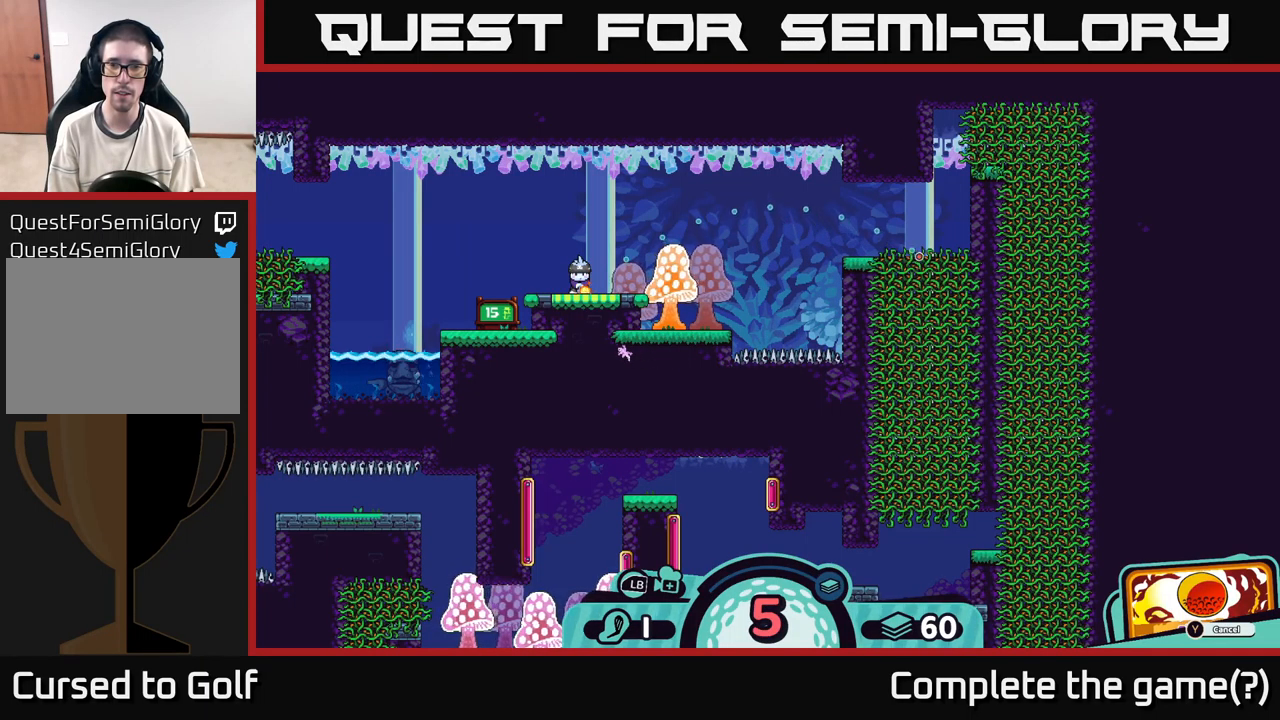
{"buttons": [], "left_stick": "center", "right_stick": "down", "events": [[67, "A", "down"], [200, "A", "up"], [383, "right_stick", "down"]]}
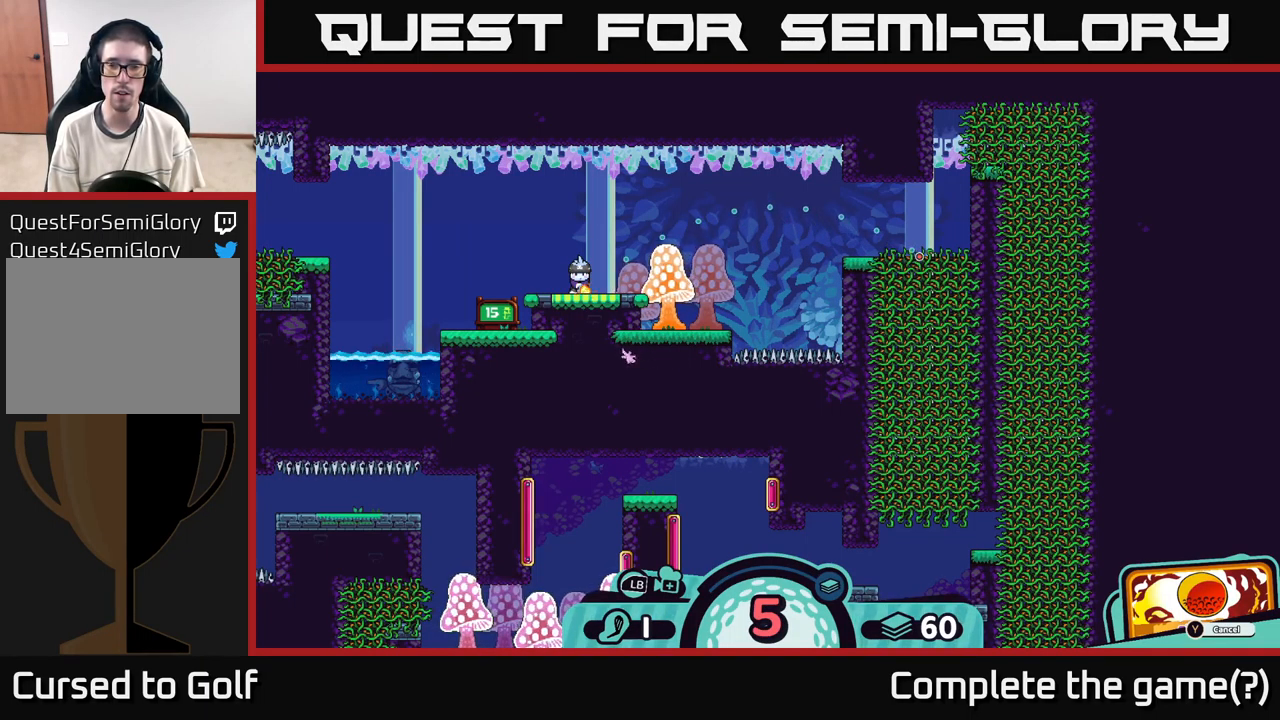
{"buttons": [], "left_stick": "center", "right_stick": "center", "events": [[333, "right_stick", "center"]]}
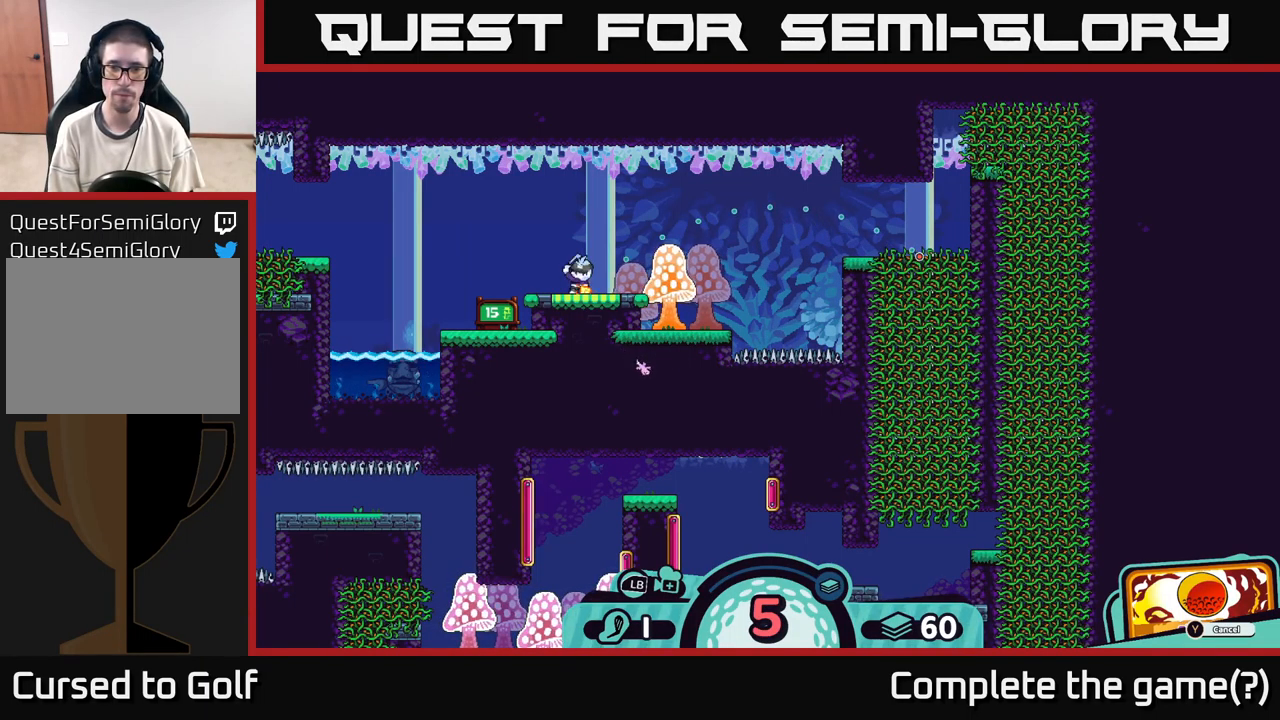
{"buttons": [], "left_stick": "center", "right_stick": "center", "events": []}
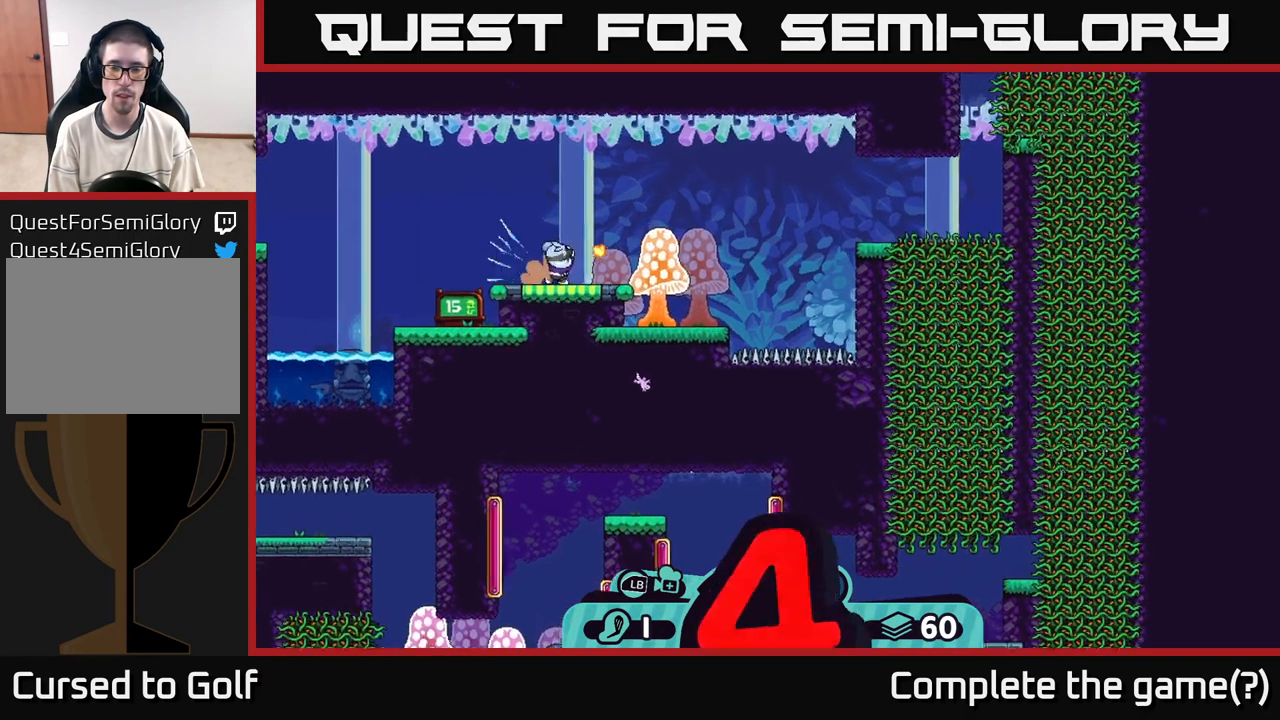
{"buttons": [], "left_stick": "center", "right_stick": "center", "events": [[50, "right_stick", "down"], [250, "right_stick", "center"]]}
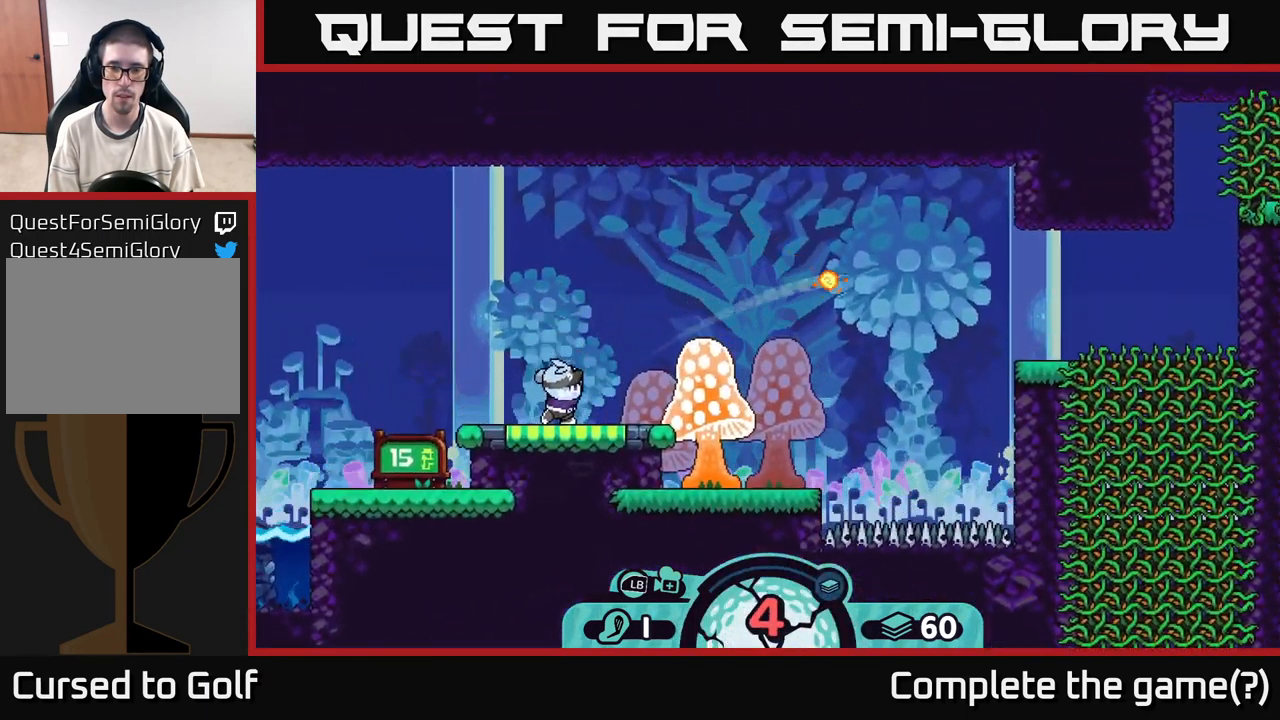
{"buttons": [], "left_stick": "center", "right_stick": "center", "events": []}
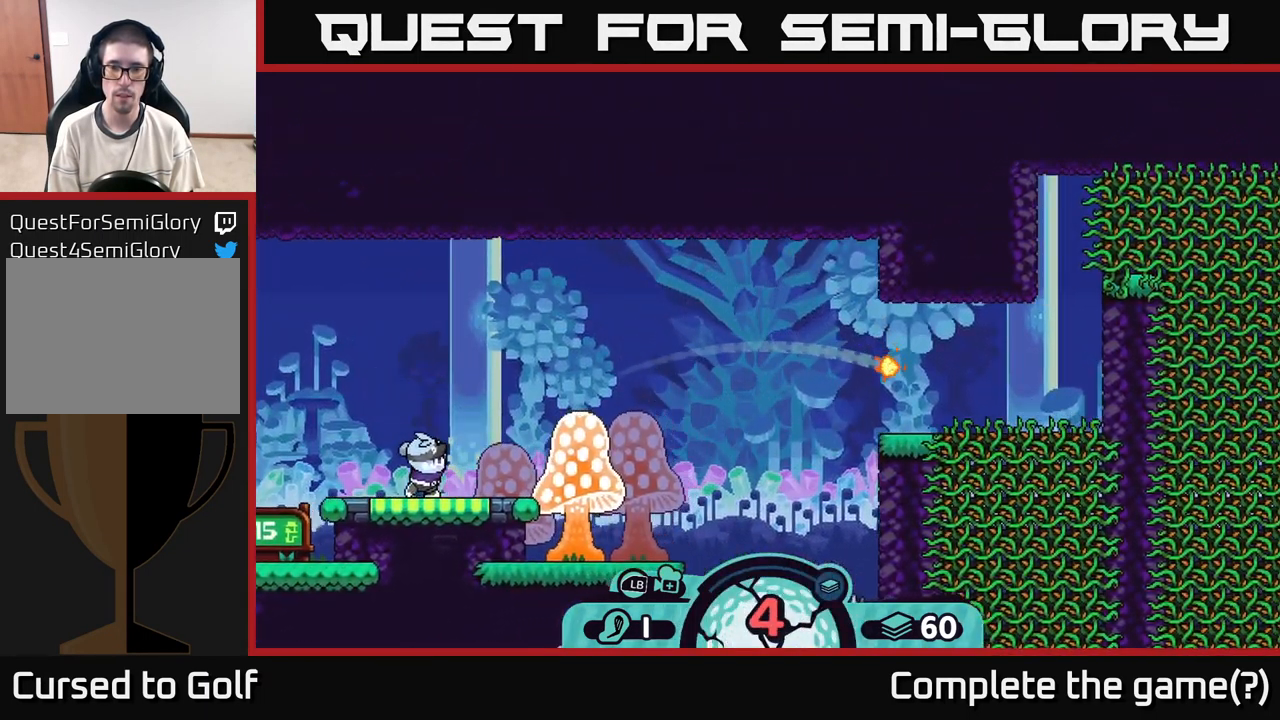
{"buttons": [], "left_stick": "center", "right_stick": "center", "events": []}
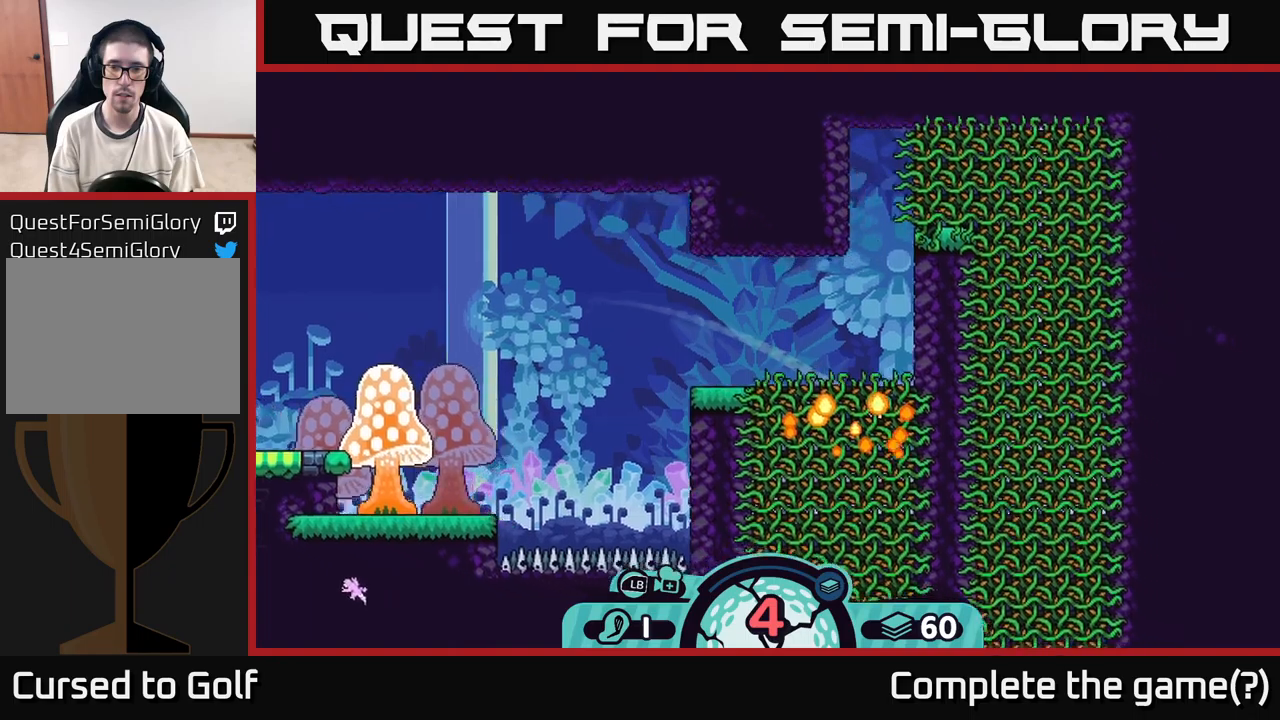
{"buttons": [], "left_stick": "center", "right_stick": "center", "events": []}
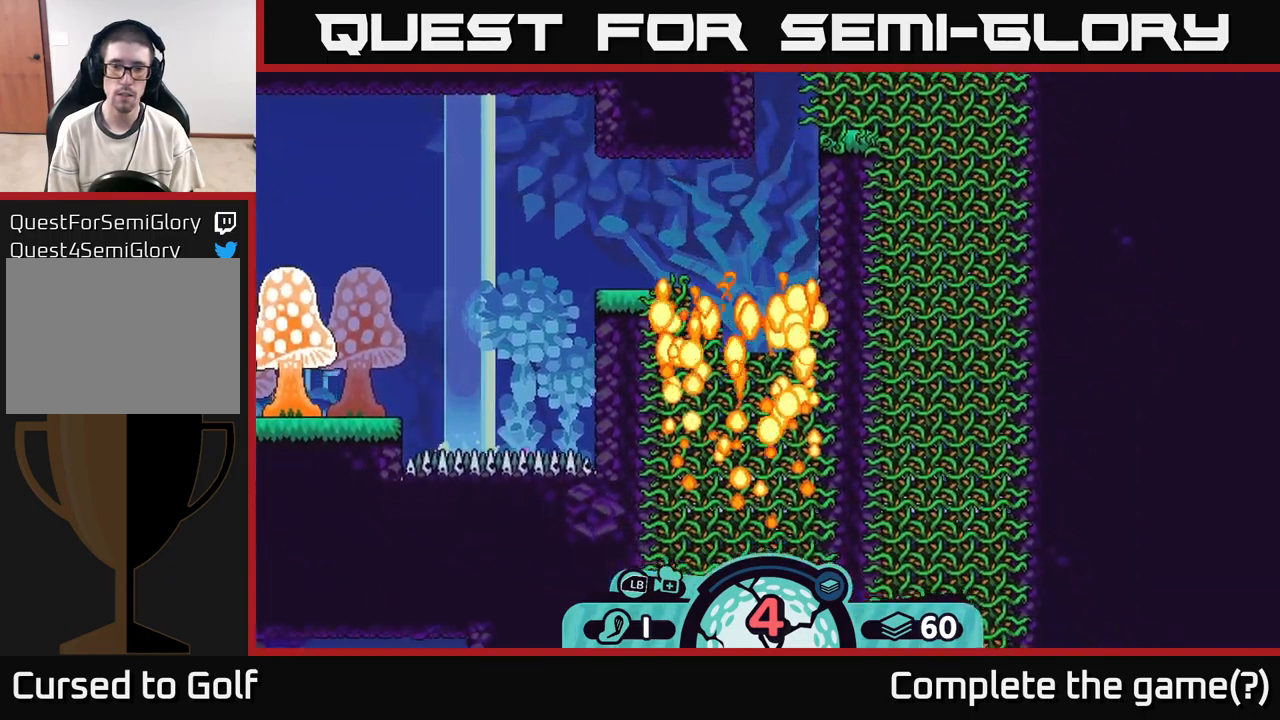
{"buttons": [], "left_stick": "right", "right_stick": "center", "events": [[484, "left_stick", "right"]]}